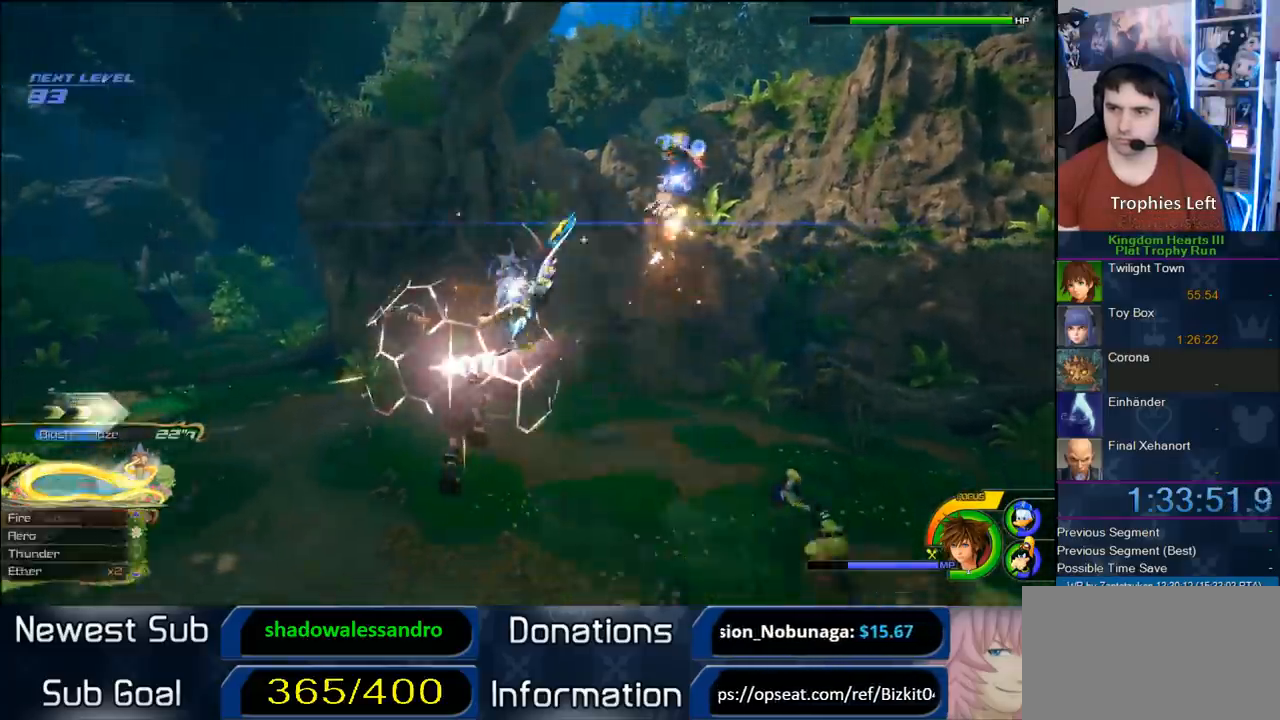
Gameplay with a controller (PlayStation layout); each line is a JSON object with the inputs held at the frame after it (dt_ms = milliseconds from this image to that frame). "button_events" lists button changes between this image and that frame as [ms after this image, input, new state], when the widget could be followed in between (sticks are given only as held states).
{"dt_ms": 500, "buttons": ["CROSS", "L1"], "left_stick": "left", "right_stick": "center", "button_events": [[83, "CROSS", "up"], [167, "CROSS", "down"], [233, "CROSS", "up"], [350, "CROSS", "down"], [417, "CROSS", "up"], [500, "CROSS", "down"]]}
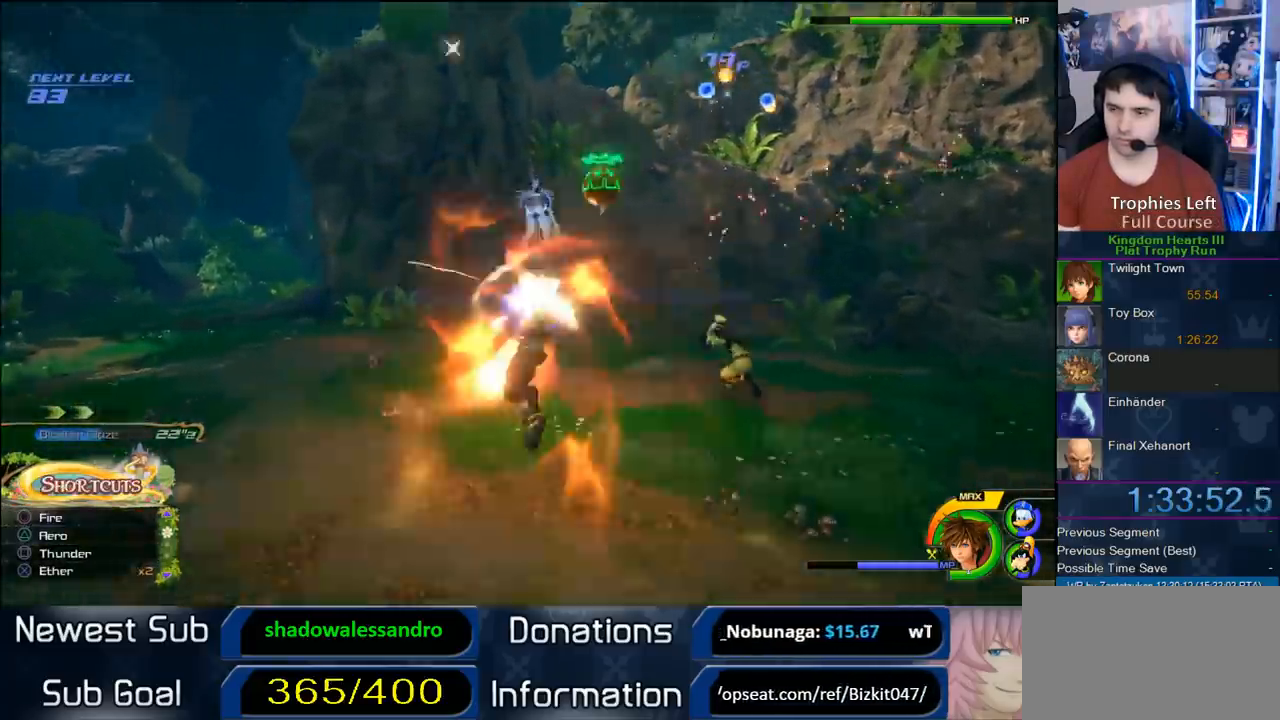
{"dt_ms": 500, "buttons": ["CROSS", "L1", "L3"], "left_stick": "down-left", "right_stick": "center", "button_events": [[100, "CROSS", "up"], [167, "CROSS", "down"], [250, "CROSS", "up"], [333, "CROSS", "down"], [417, "CROSS", "up"], [450, "L3", "down"], [483, "CROSS", "down"]]}
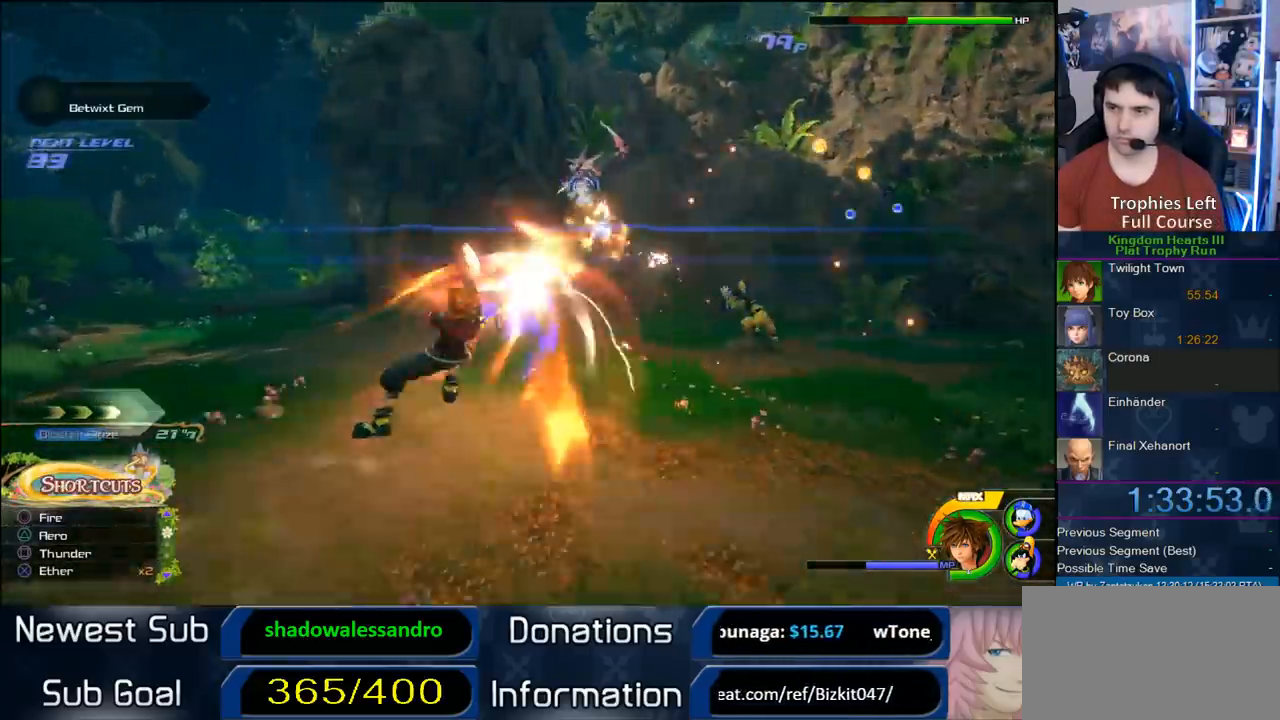
{"dt_ms": 500, "buttons": ["CROSS", "L1", "L3"], "left_stick": "down-right", "right_stick": "center", "button_events": [[83, "CROSS", "up"], [150, "CROSS", "down"], [417, "CROSS", "up"], [483, "CROSS", "down"]]}
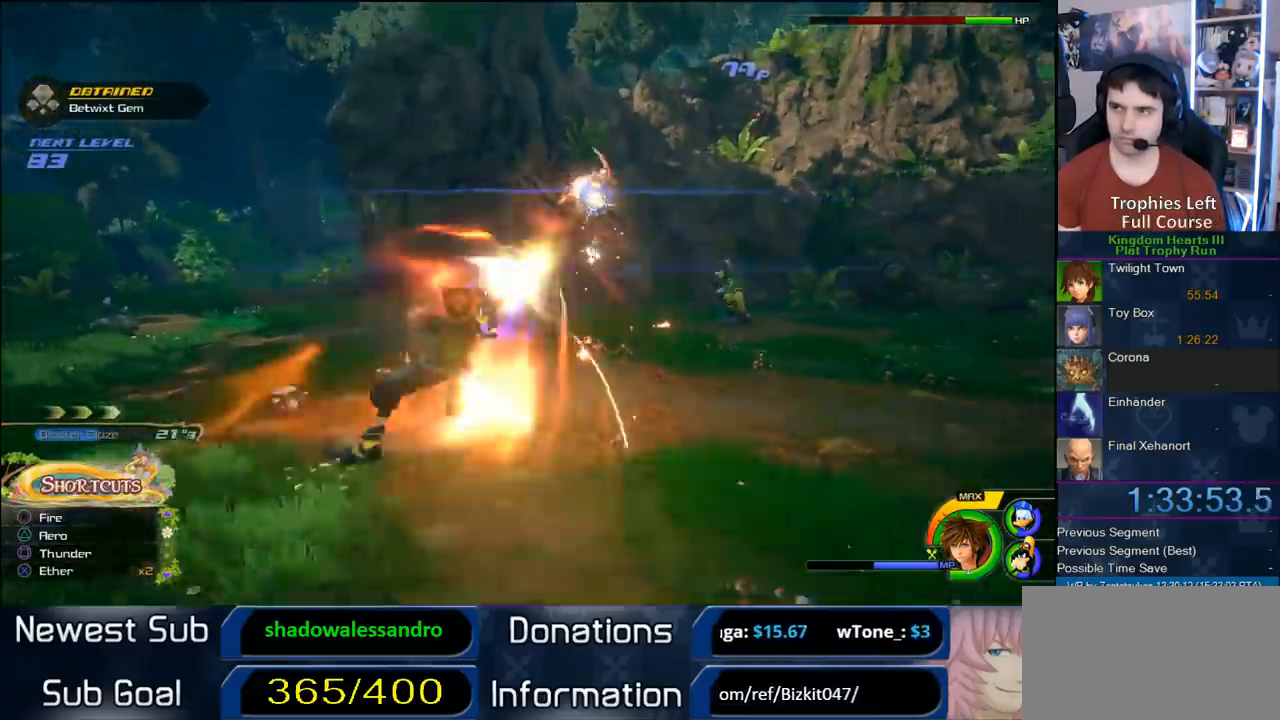
{"dt_ms": 1000, "buttons": [], "left_stick": "center", "right_stick": "center", "button_events": [[100, "CROSS", "up"], [200, "L3", "up"], [350, "L1", "up"], [417, "R1", "down"], [500, "R1", "up"]]}